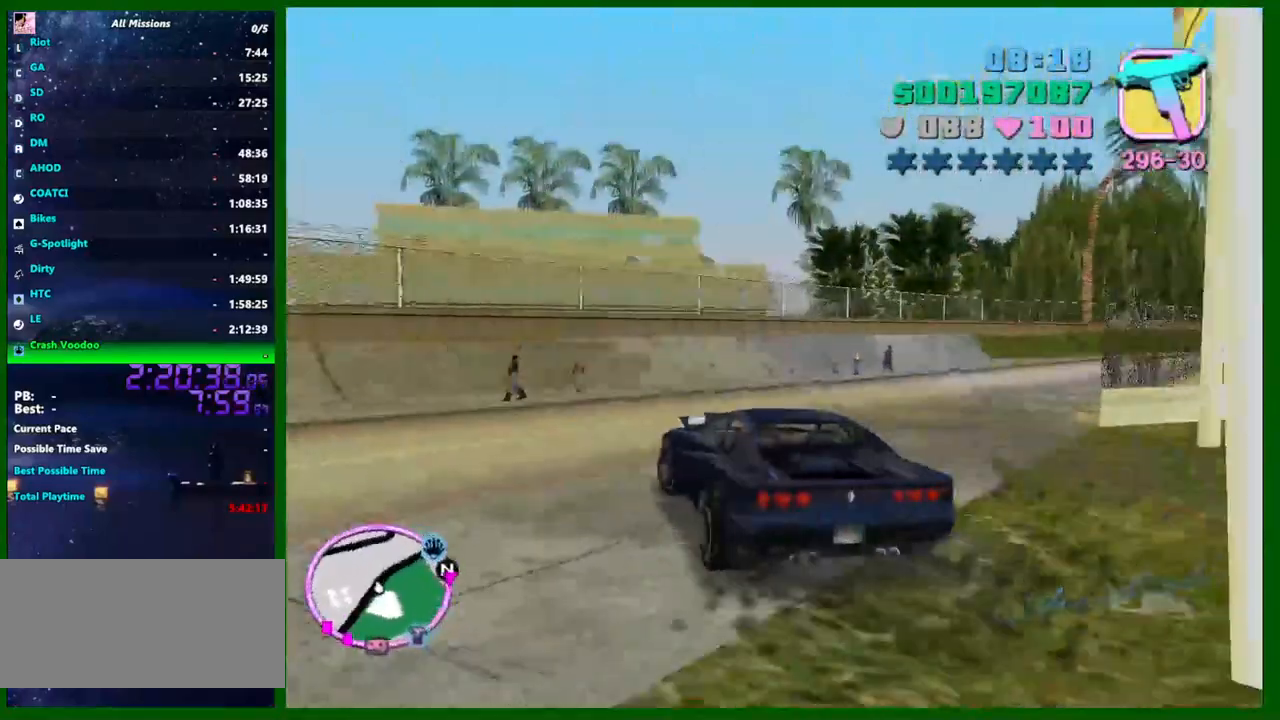
Gameplay with keyboard and mouse; each line is a JSON object with the keys and mouse buttons held at the frame after it. "events" lists presses ("down") and releases ("up") of "1", "2", "3", "4", "5", "a", "c", "caps_lock", "ctrl", "d", "down", "e", "escape", "f", "f1", "f2", "f3", "g", "h", "left", "q", "right", "s", "shift", "space", "tab", "up", "v", "w", "x", "y", "z", "mouse_left", "mouse_middle", "mouse_right", "mouse_wheel_up" and "mouse_wheel_down" between this image and that frame as [ms after this image, input, new state], when the widget could be followed in between. "mouse_left", "mouse_middle", "mouse_right", "mouse_wheel_up", "mouse_wheel_down" = the "left", "middle", "right", "wheel_up", "wheel_down" buttons of the "mouse" list. No other keys are recorded. Not read: mouse_move.
{"keys": ["a", "w"], "mouse": [], "events": []}
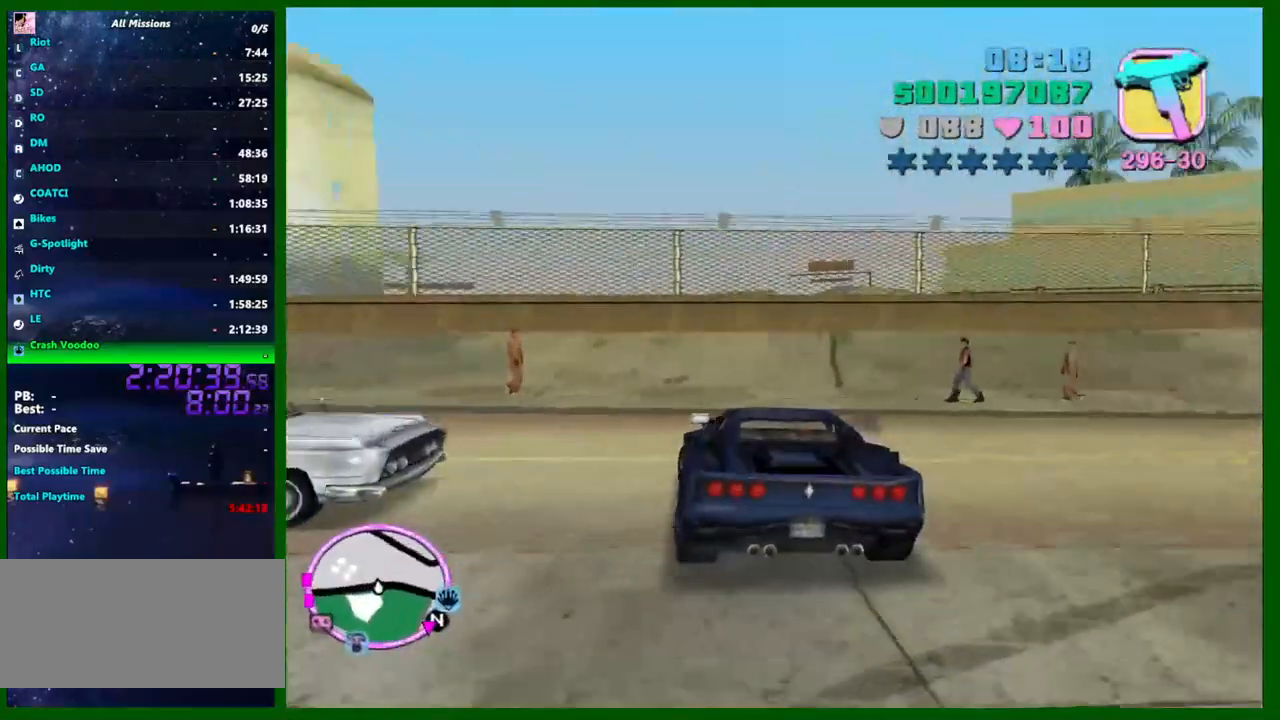
{"keys": ["a", "w"], "mouse": [], "events": [[383, "e", "down"], [383, "space", "down"], [483, "e", "up"], [483, "space", "up"]]}
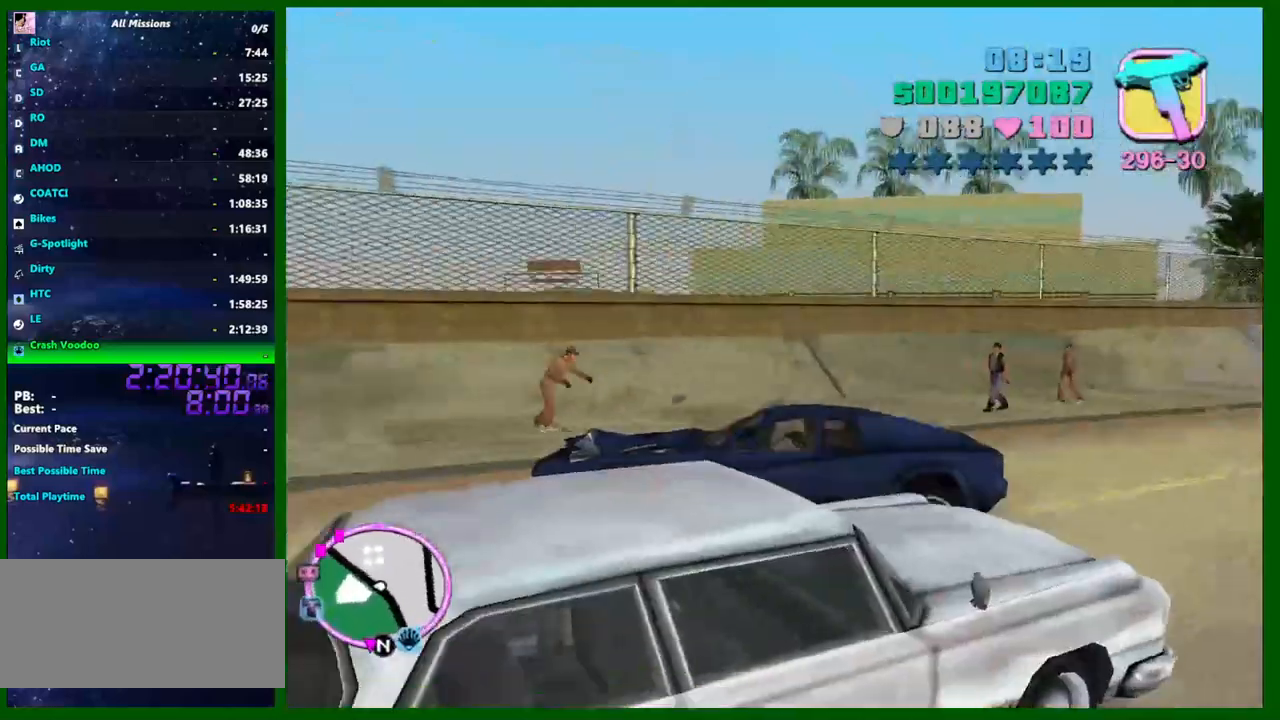
{"keys": ["a", "w"], "mouse": [], "events": [[266, "e", "down"], [366, "e", "up"]]}
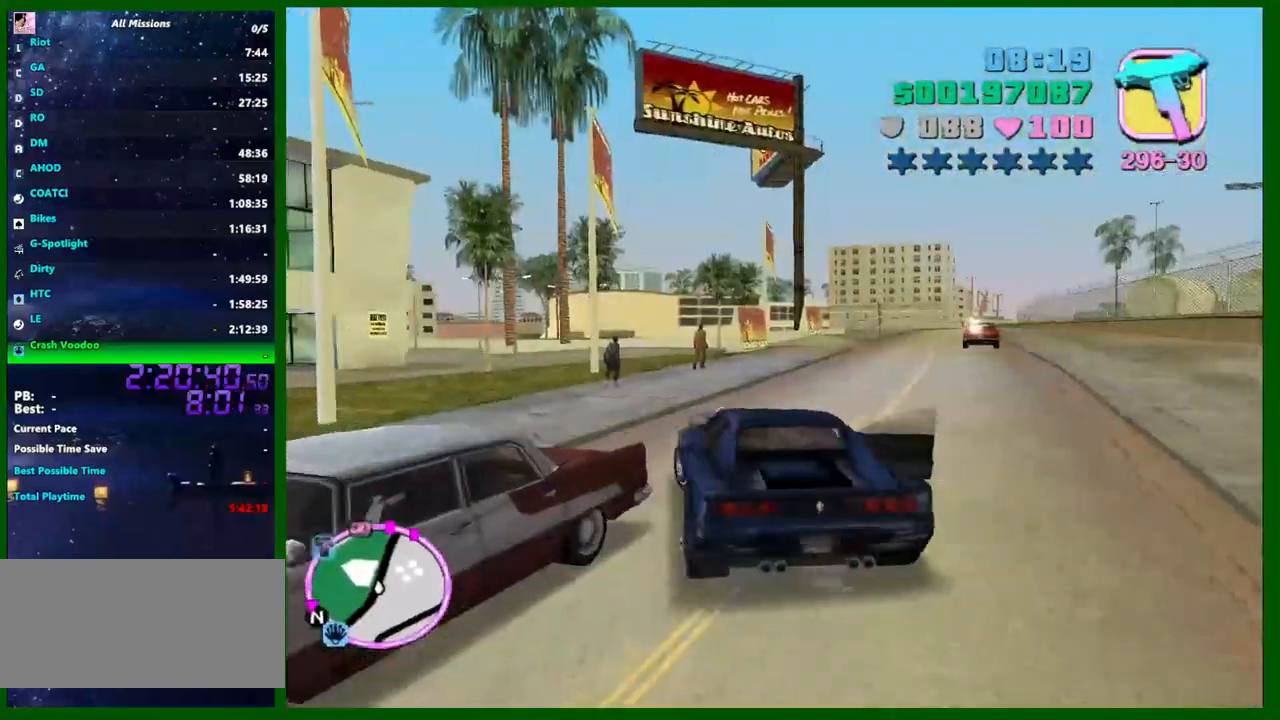
{"keys": ["d", "w"], "mouse": [], "events": [[100, "w", "up"], [183, "a", "up"], [283, "w", "down"], [333, "d", "down"]]}
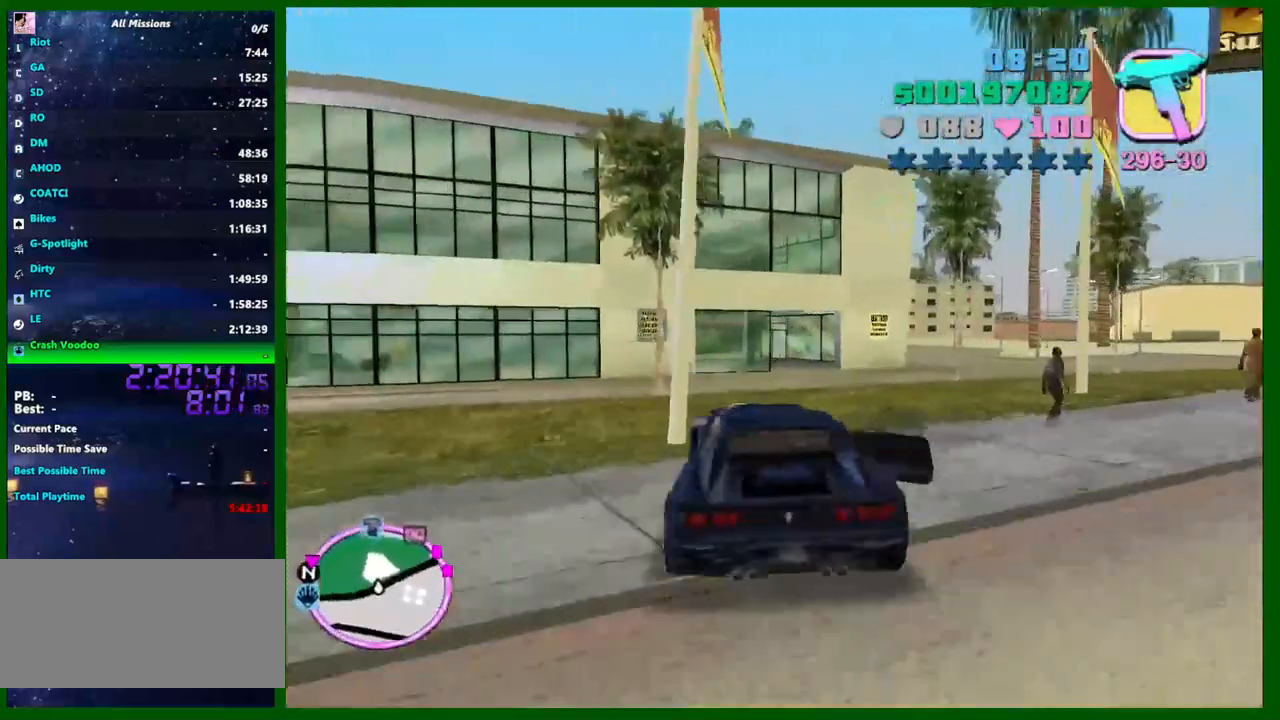
{"keys": ["w"], "mouse": [], "events": [[16, "d", "up"], [300, "a", "down"], [433, "a", "up"]]}
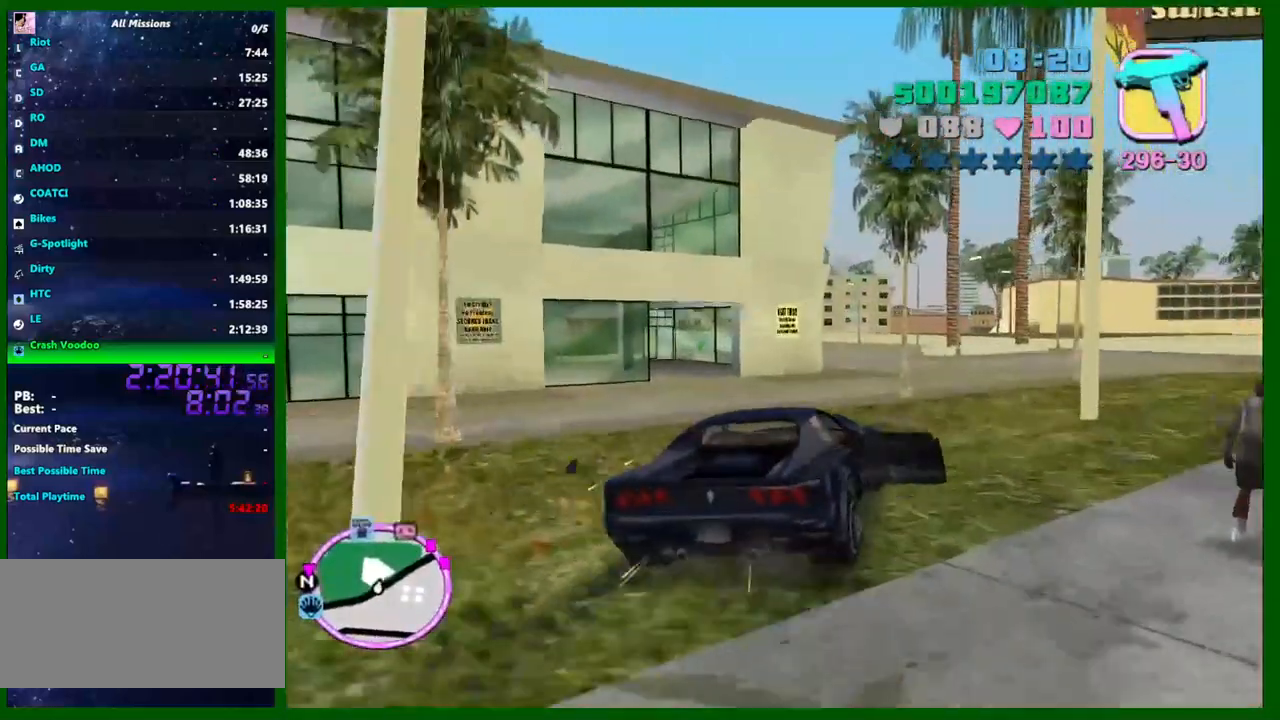
{"keys": ["a"], "mouse": [], "events": [[83, "a", "down"], [133, "w", "up"], [366, "a", "up"], [500, "a", "down"]]}
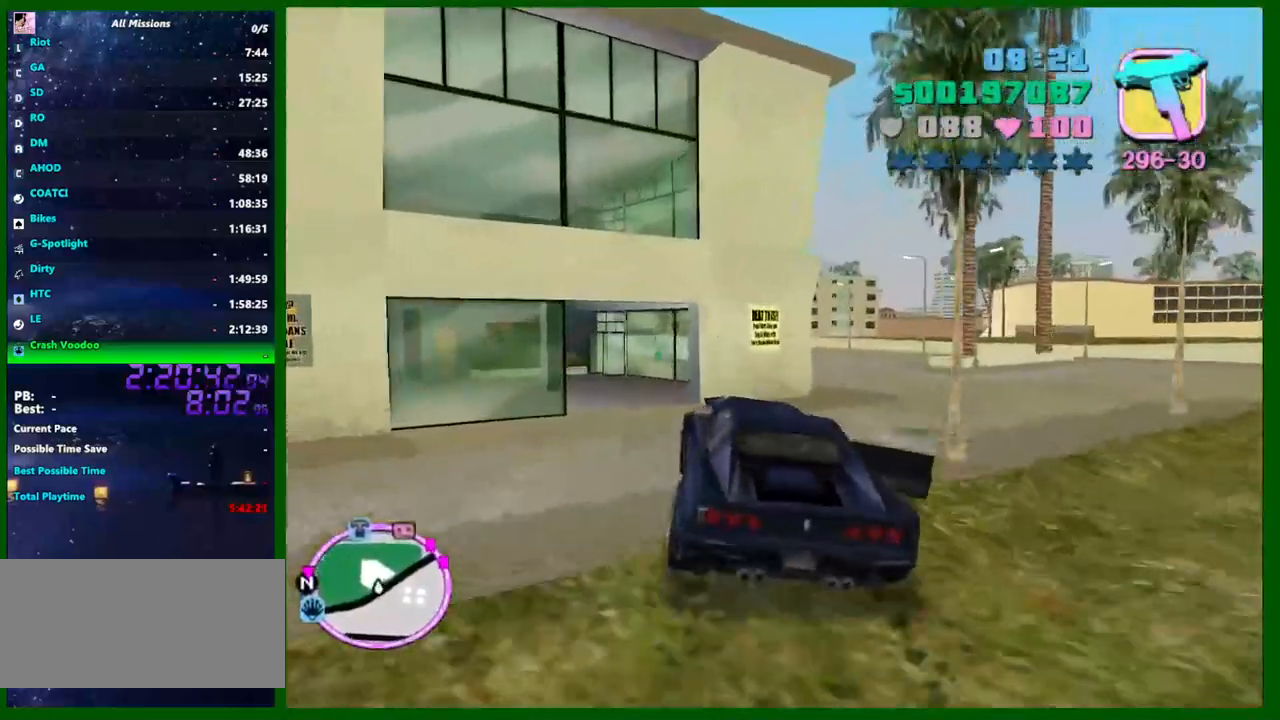
{"keys": ["w"], "mouse": [], "events": [[50, "a", "up"], [183, "a", "down"], [183, "w", "down"], [416, "a", "up"]]}
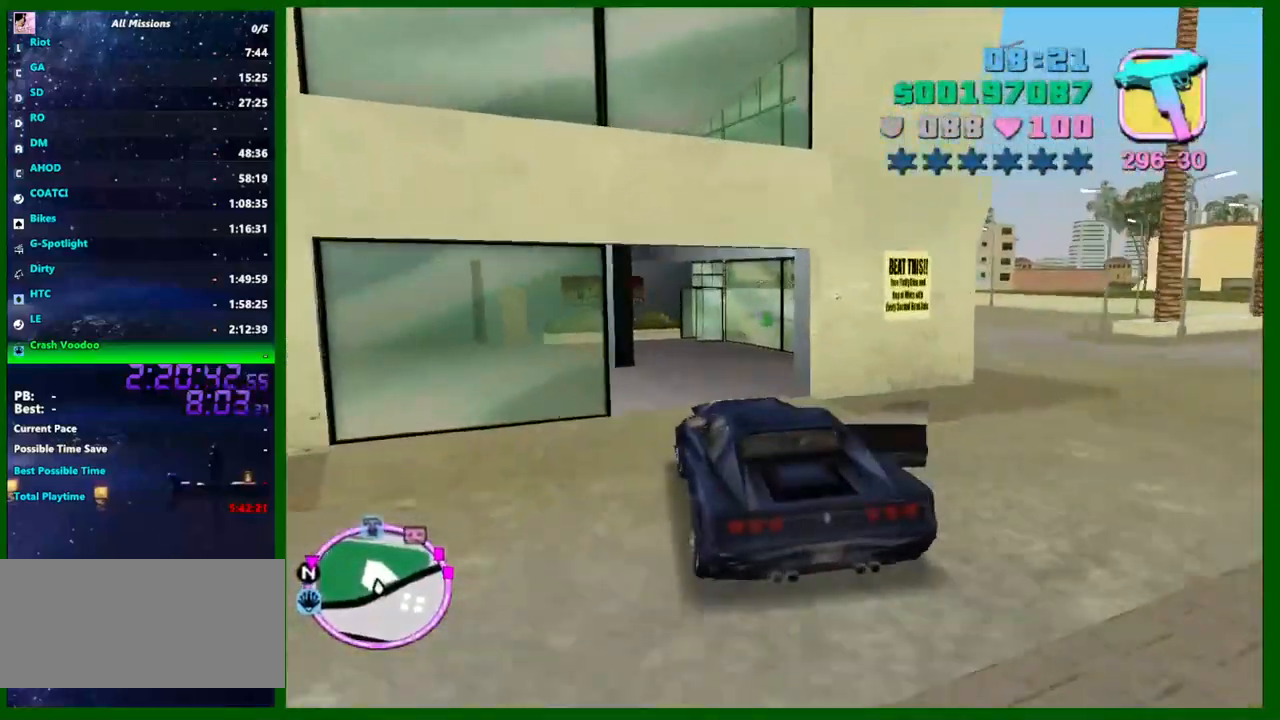
{"keys": ["d", "w"], "mouse": [], "events": [[16, "a", "down"], [116, "a", "up"], [150, "d", "down"], [300, "d", "up"], [400, "d", "down"]]}
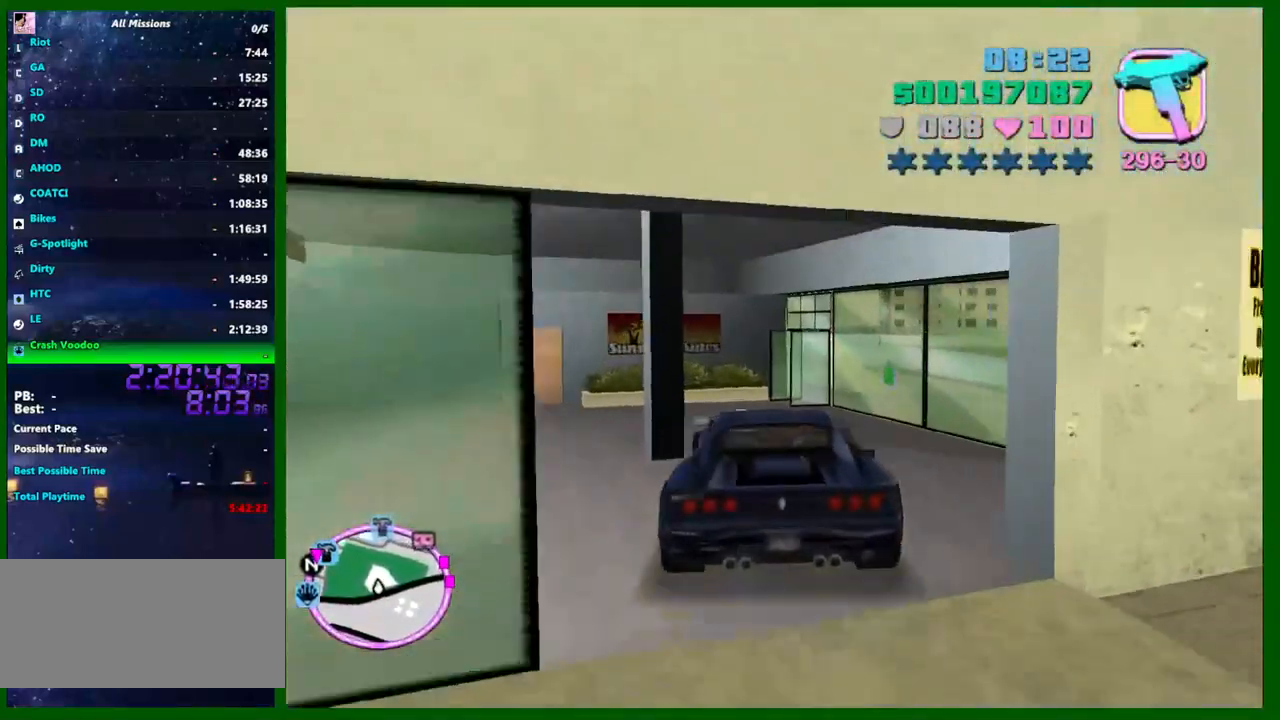
{"keys": ["s"], "mouse": [], "events": [[133, "w", "up"], [216, "space", "down"], [400, "d", "up"], [400, "space", "up"], [450, "s", "down"]]}
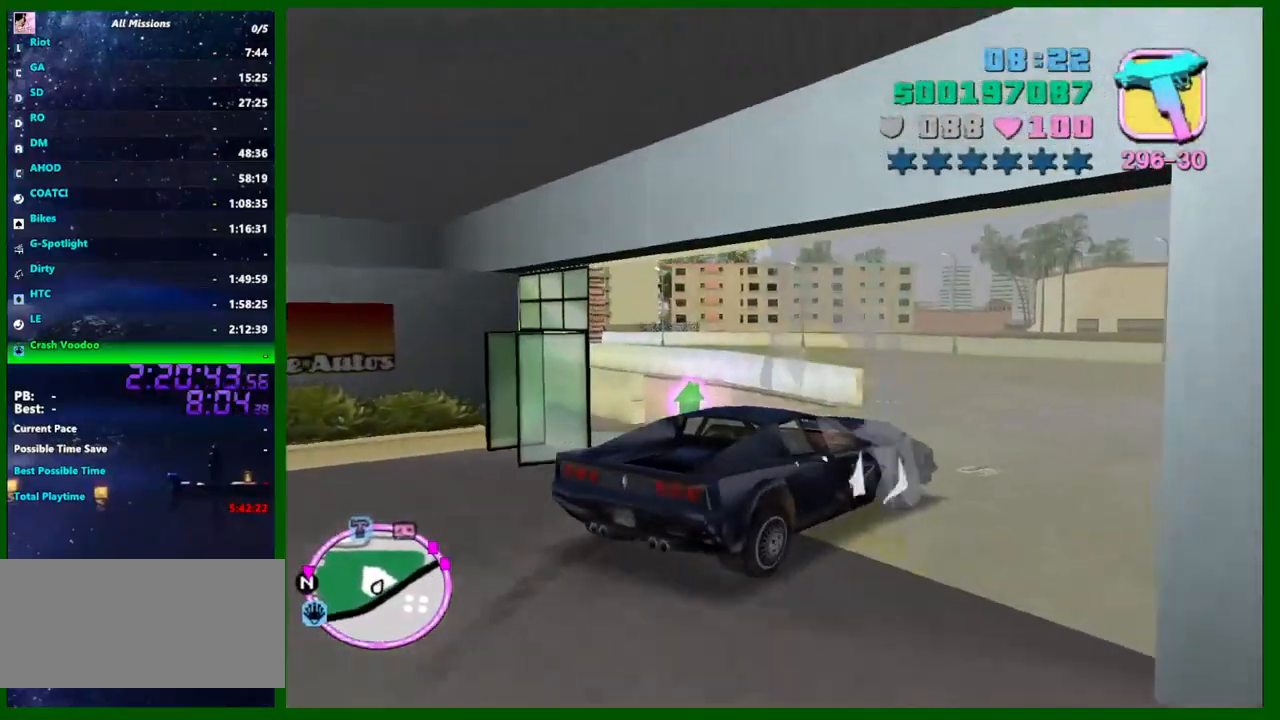
{"keys": [], "mouse": [], "events": [[50, "a", "down"], [50, "f", "down"], [150, "f", "up"], [183, "f", "down"], [333, "s", "up"], [383, "a", "up"], [383, "f", "up"]]}
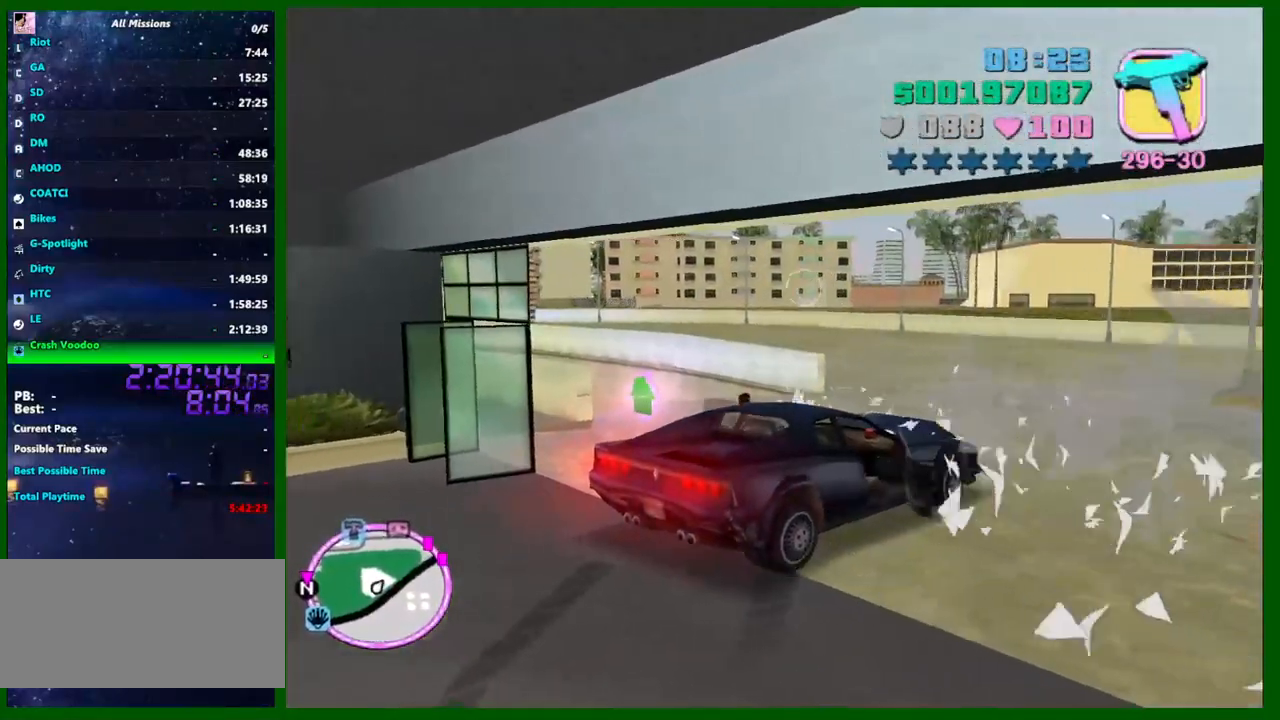
{"keys": ["shift", "w"], "mouse": [], "events": [[116, "shift", "down"], [150, "w", "down"]]}
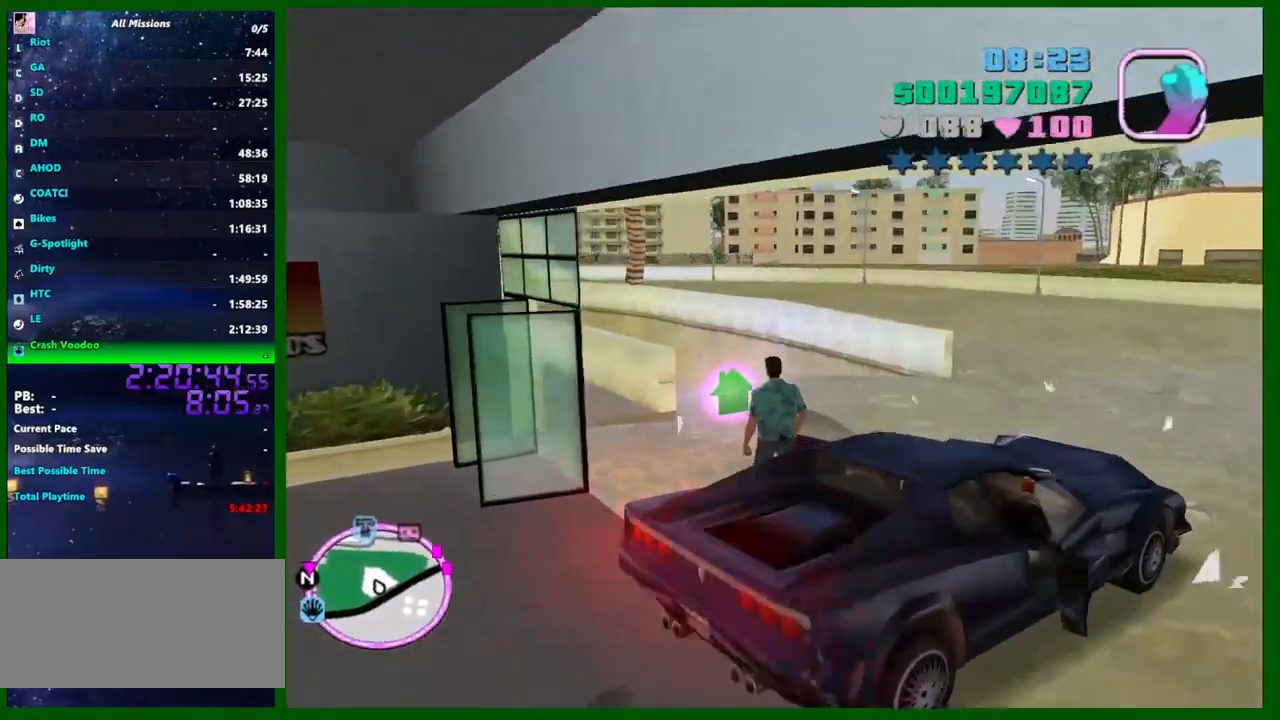
{"keys": ["w"], "mouse": [], "events": [[183, "shift", "up"], [316, "f2", "down"], [416, "f2", "up"]]}
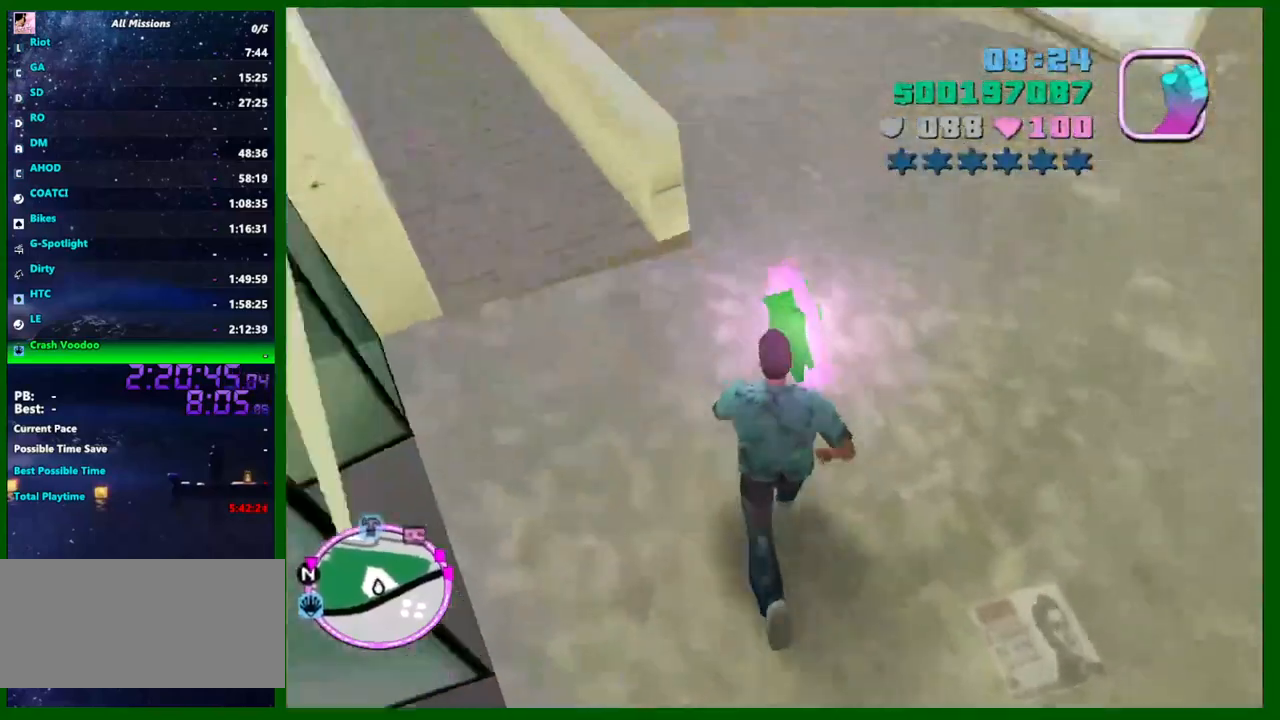
{"keys": ["f2", "w"], "mouse": [], "events": [[133, "f3", "down"], [183, "f1", "down"], [233, "f3", "up"], [283, "f1", "up"], [416, "f2", "down"]]}
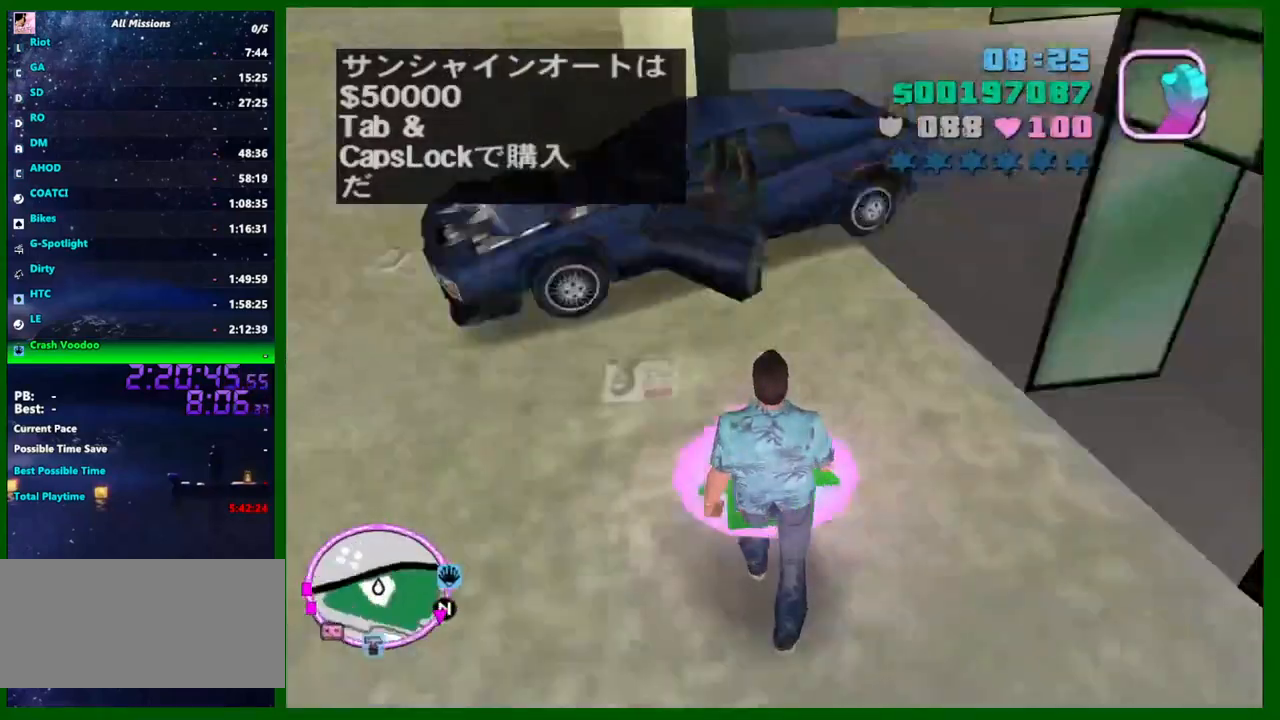
{"keys": ["shift", "w"], "mouse": [], "events": [[16, "f2", "up"], [116, "shift", "down"], [300, "f", "down"], [350, "f", "up"], [400, "f", "down"], [433, "f", "up"]]}
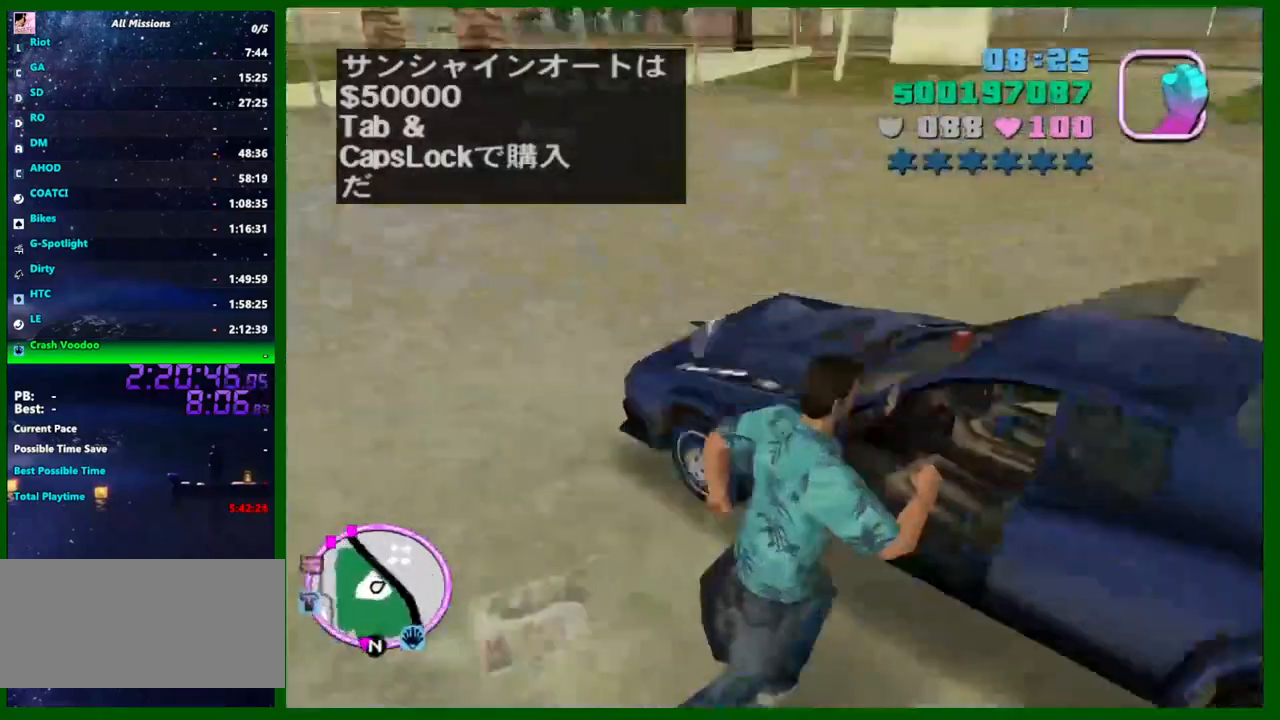
{"keys": ["d", "shift", "w"], "mouse": [], "events": [[316, "d", "down"]]}
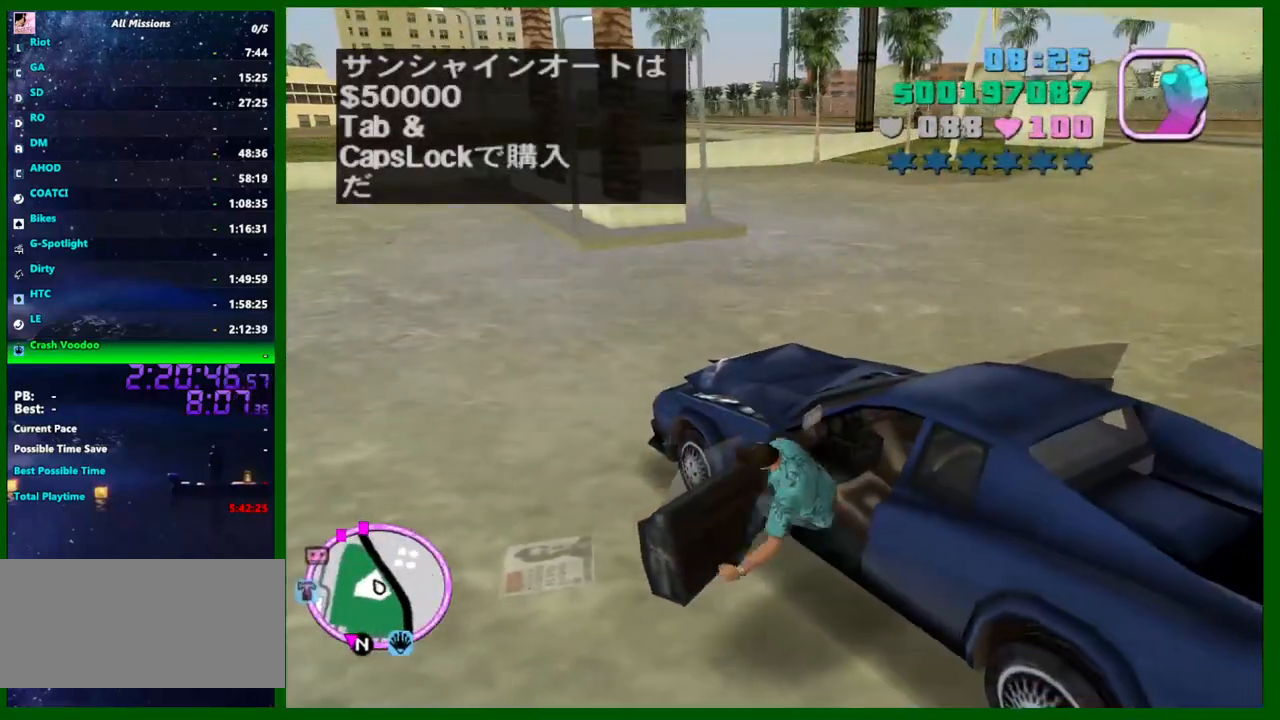
{"keys": ["d", "w"], "mouse": [], "events": [[333, "shift", "up"]]}
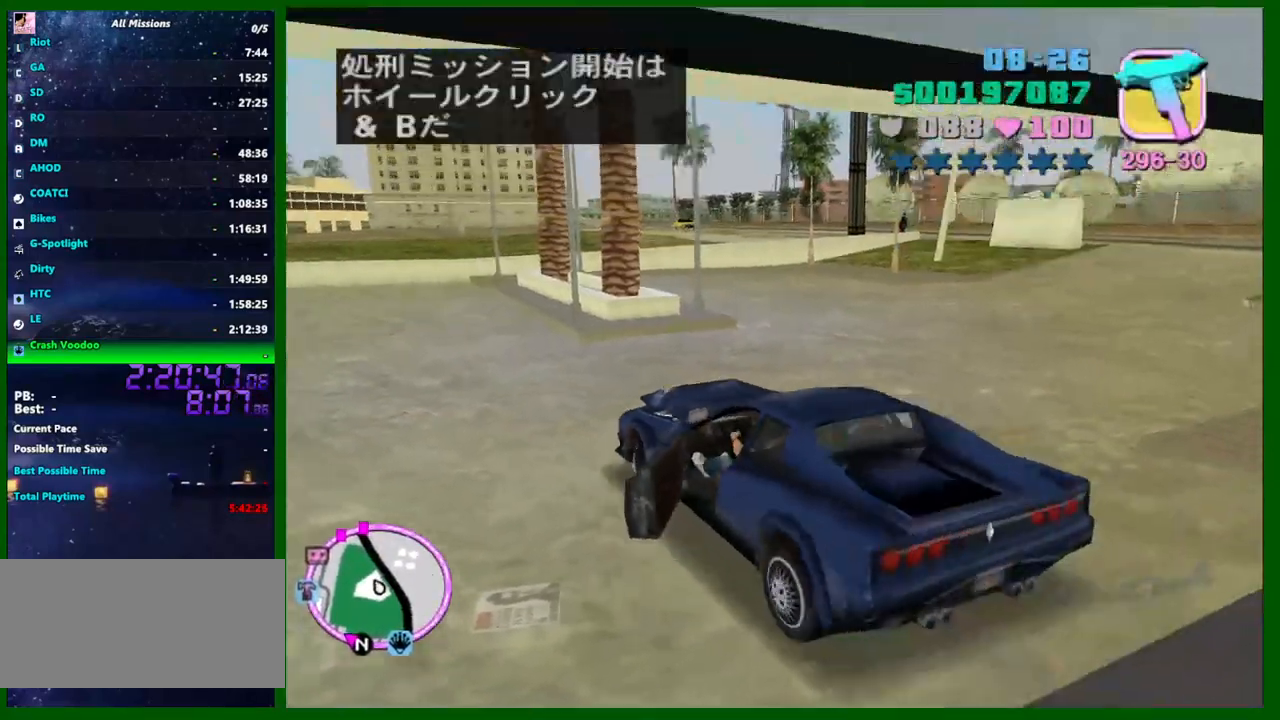
{"keys": ["d", "w"], "mouse": [], "events": []}
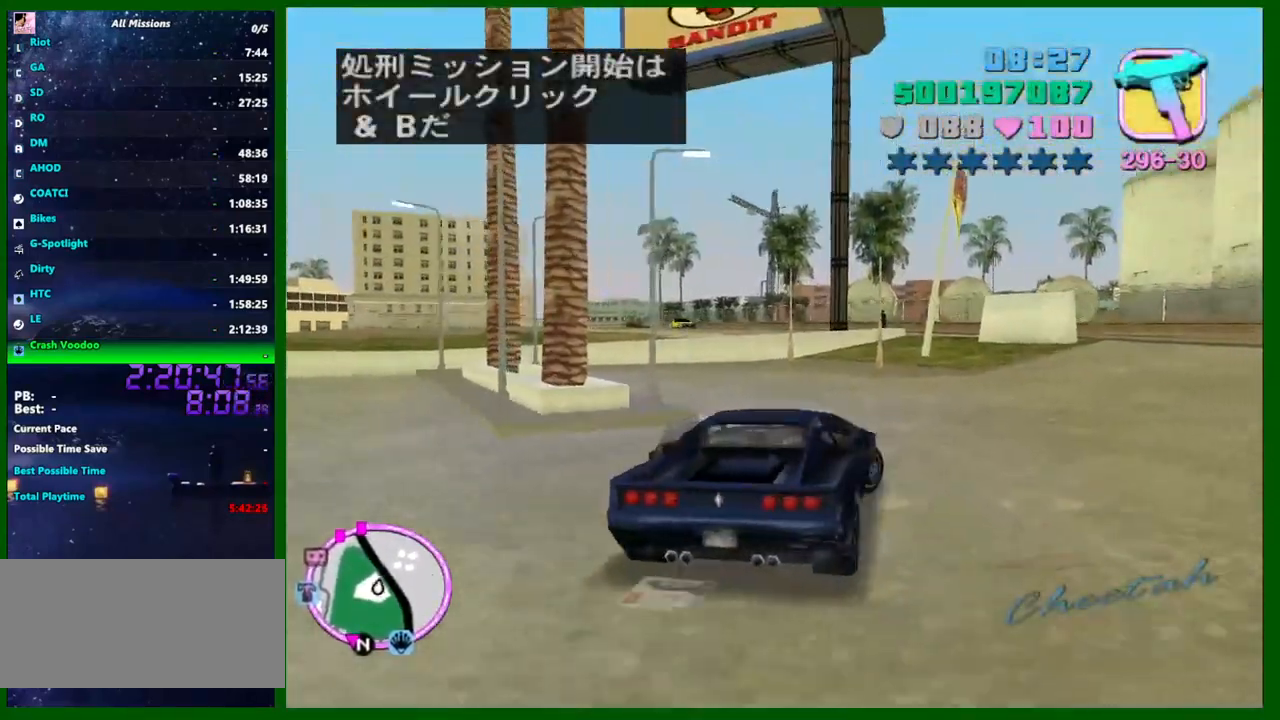
{"keys": ["w"], "mouse": [], "events": [[166, "d", "up"]]}
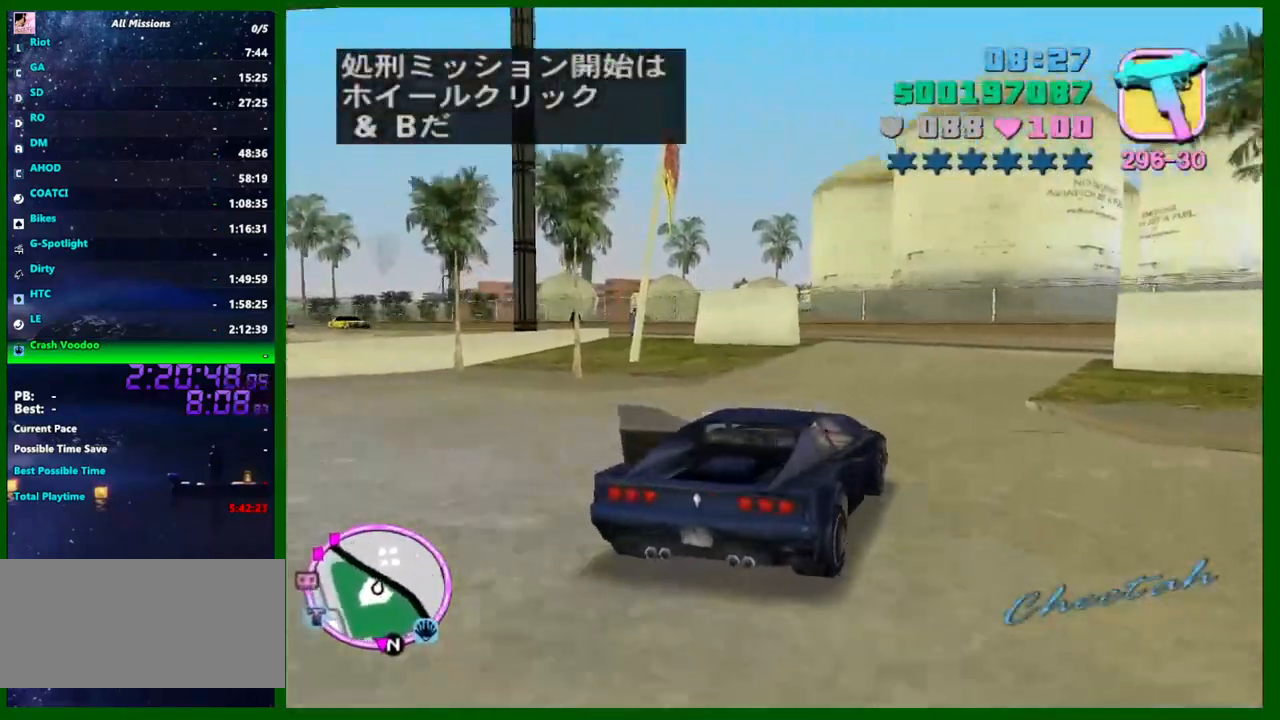
{"keys": ["w"], "mouse": [], "events": []}
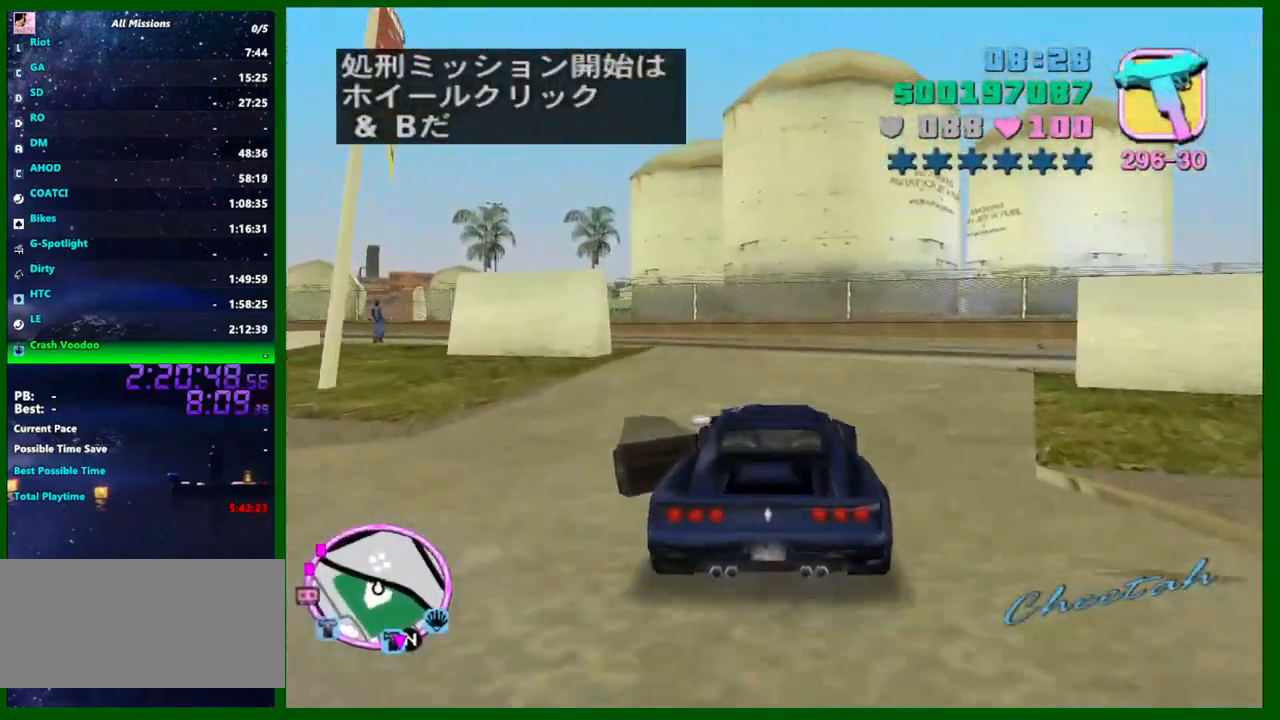
{"keys": ["a", "w"], "mouse": [], "events": [[250, "a", "down"]]}
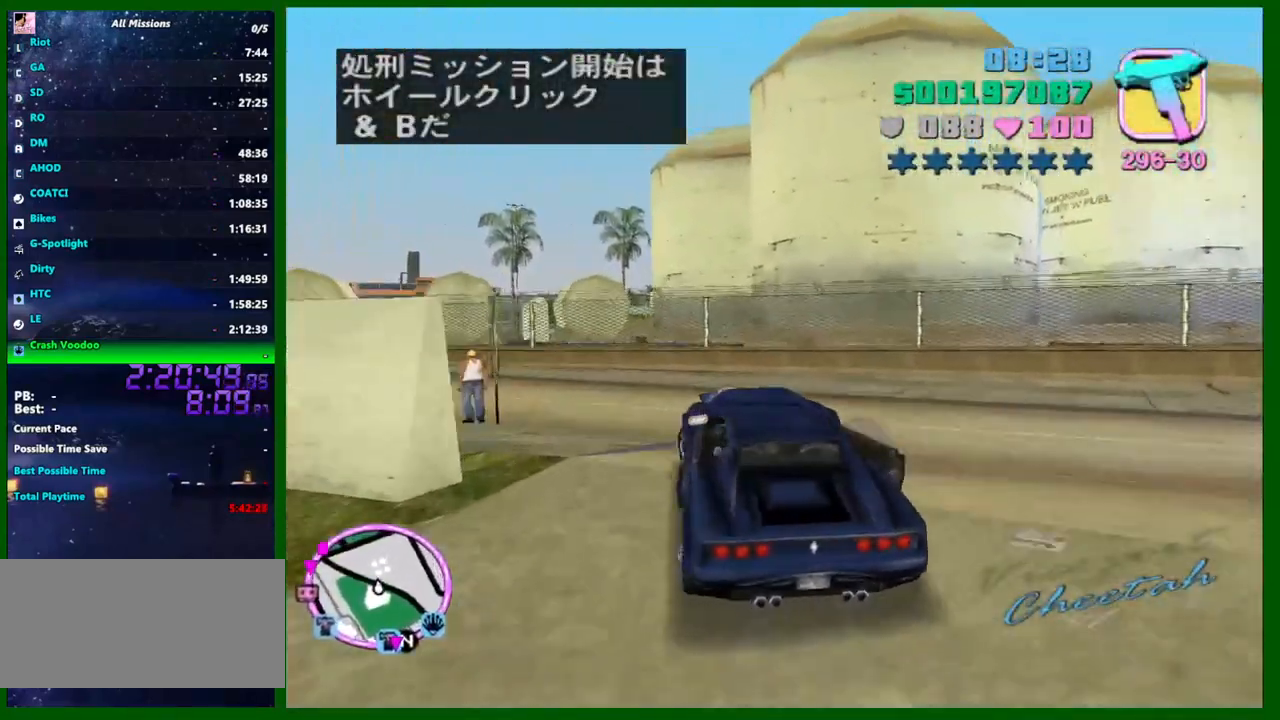
{"keys": ["a"], "mouse": [], "events": [[33, "w", "up"], [83, "a", "up"], [316, "q", "down"], [400, "a", "down"], [400, "q", "up"]]}
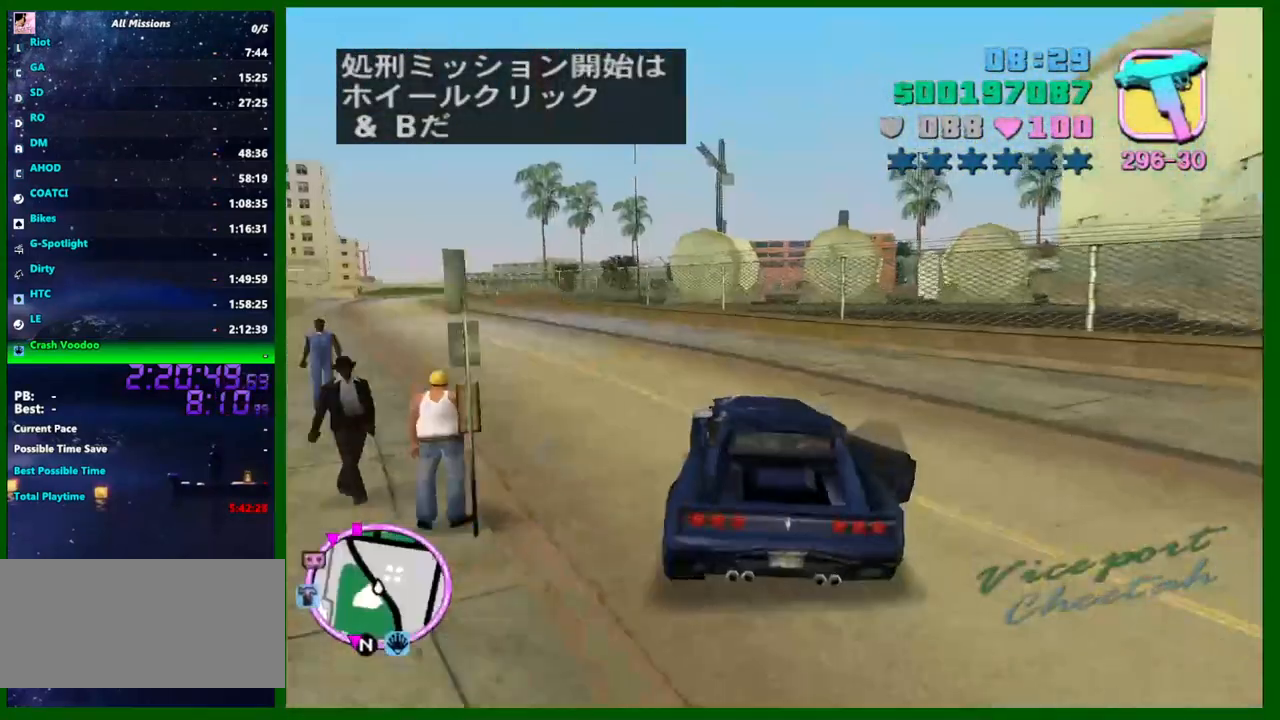
{"keys": [], "mouse": [], "events": [[50, "s", "down"], [183, "s", "up"], [416, "a", "up"]]}
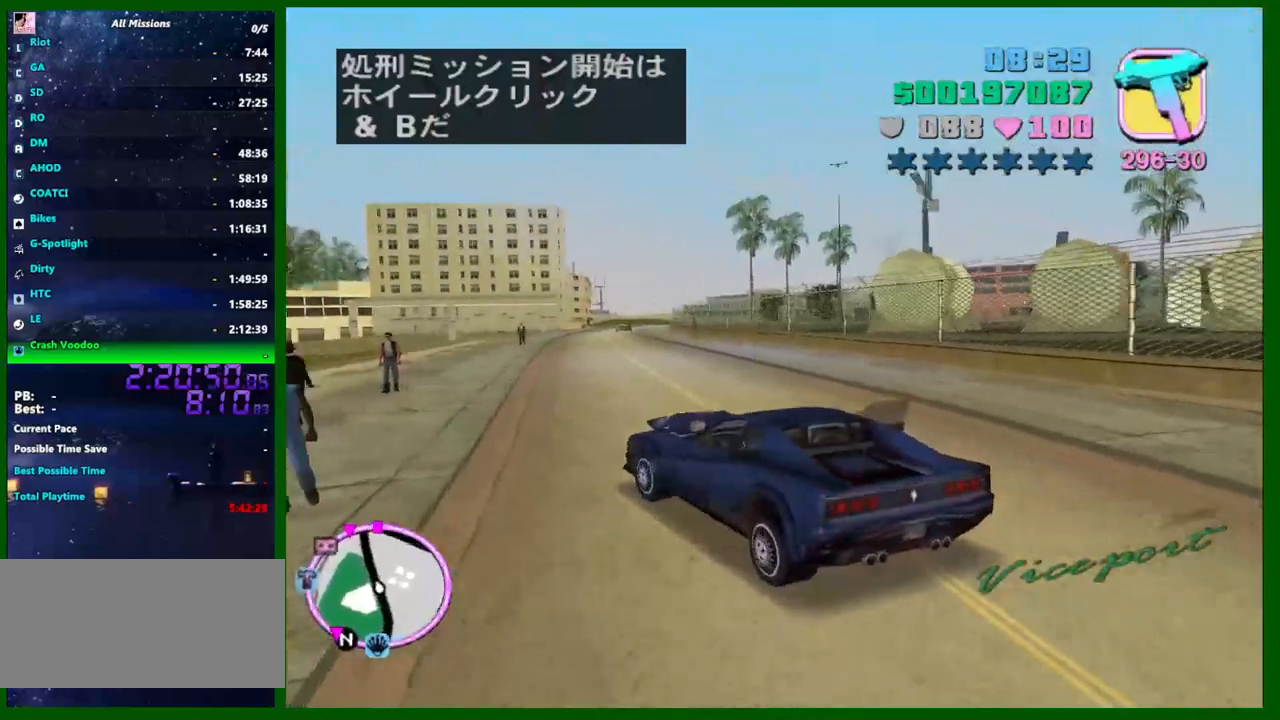
{"keys": ["e", "q", "w"], "mouse": [], "events": [[16, "d", "down"], [66, "w", "down"], [300, "d", "up"], [433, "e", "down"], [483, "q", "down"]]}
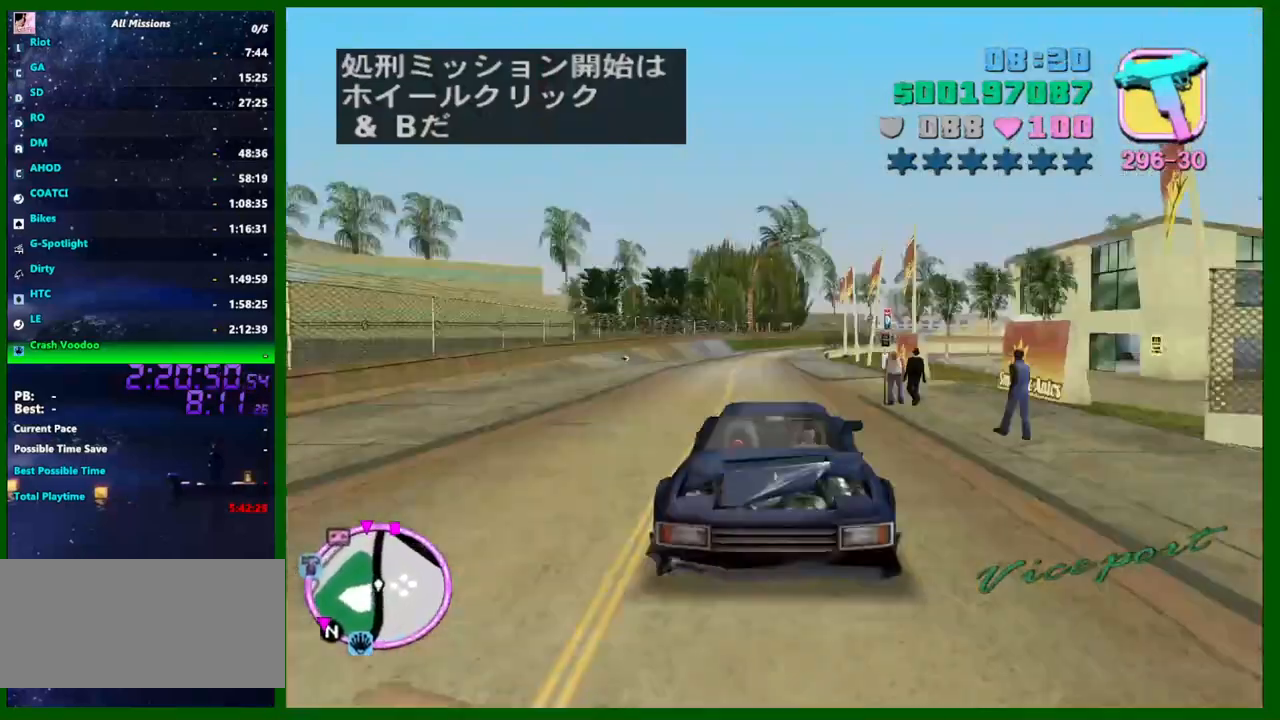
{"keys": ["w"], "mouse": [], "events": [[366, "e", "up"], [400, "q", "up"]]}
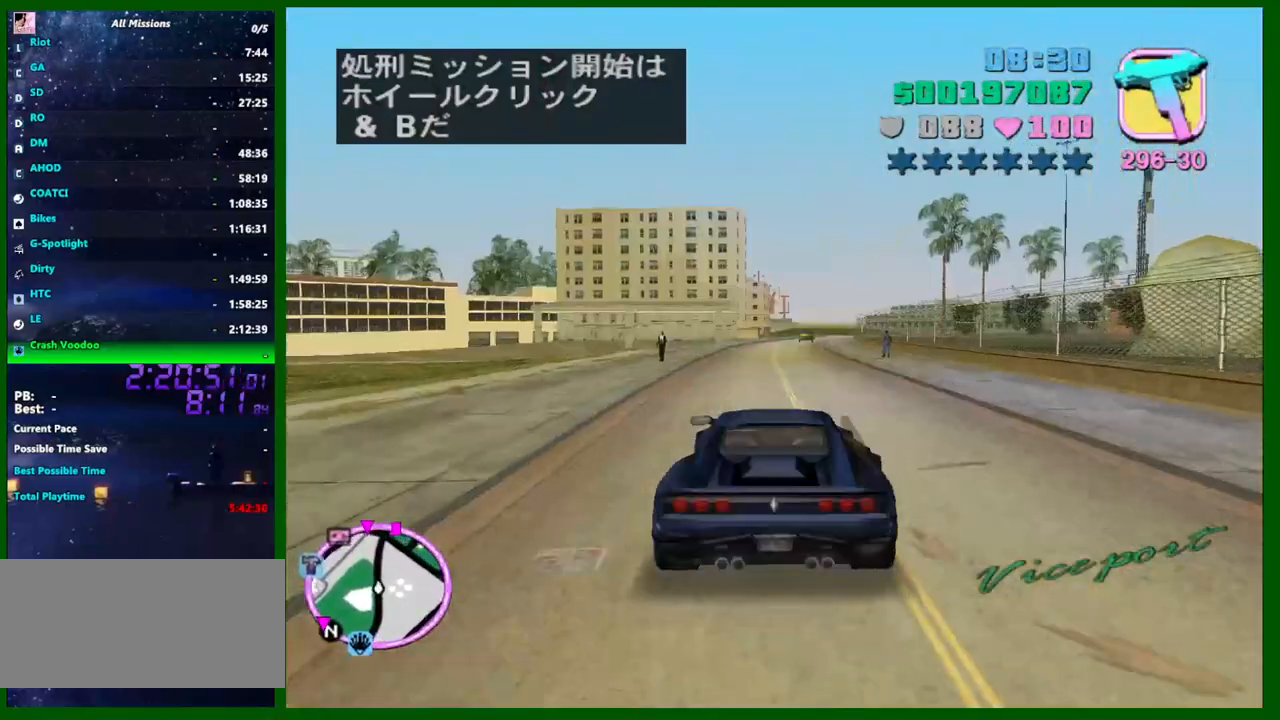
{"keys": ["w"], "mouse": [], "events": [[383, "e", "down"], [383, "q", "down"], [466, "e", "up"], [466, "q", "up"]]}
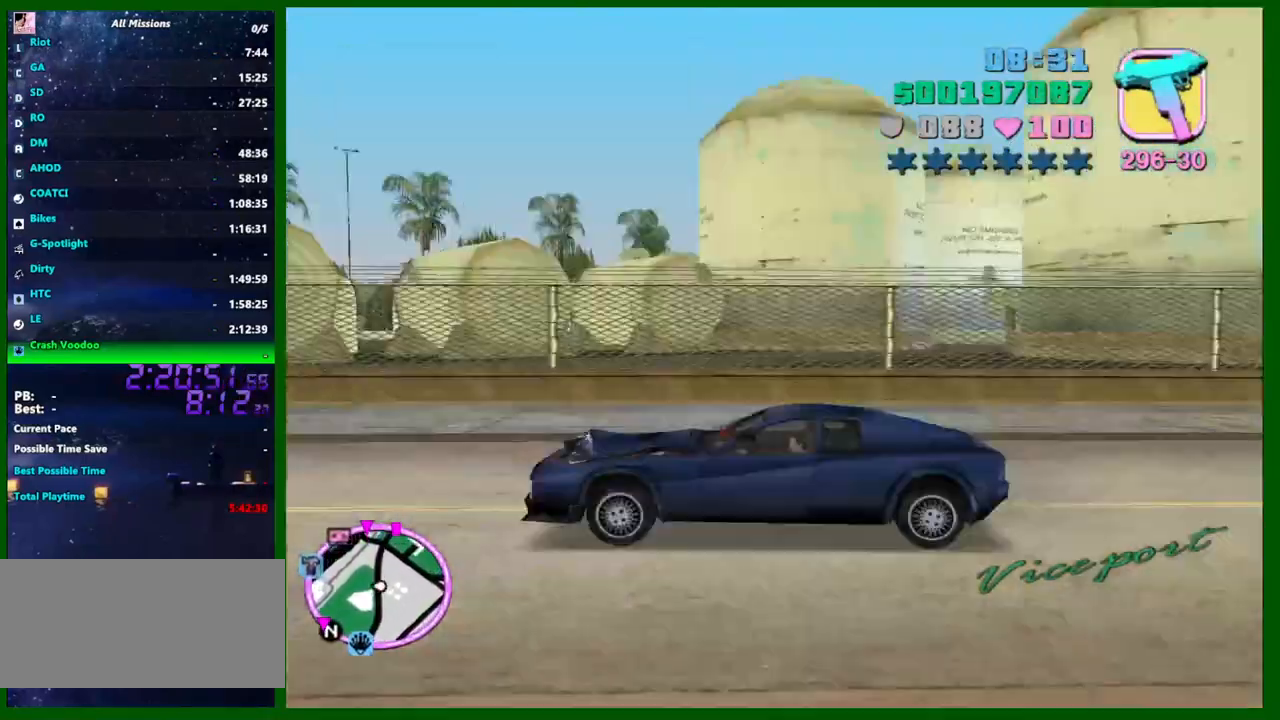
{"keys": ["e", "q", "w"], "mouse": [], "events": [[483, "e", "down"], [483, "q", "down"]]}
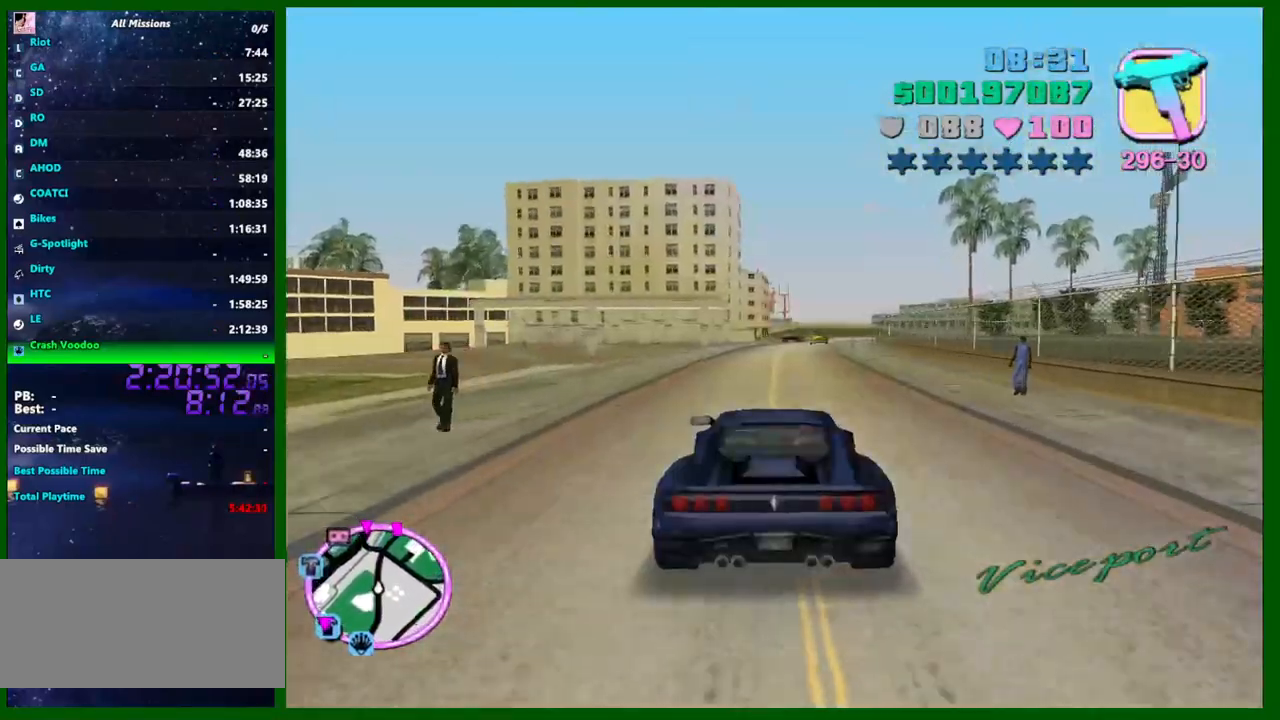
{"keys": ["w"], "mouse": [], "events": [[33, "e", "up"], [33, "q", "up"]]}
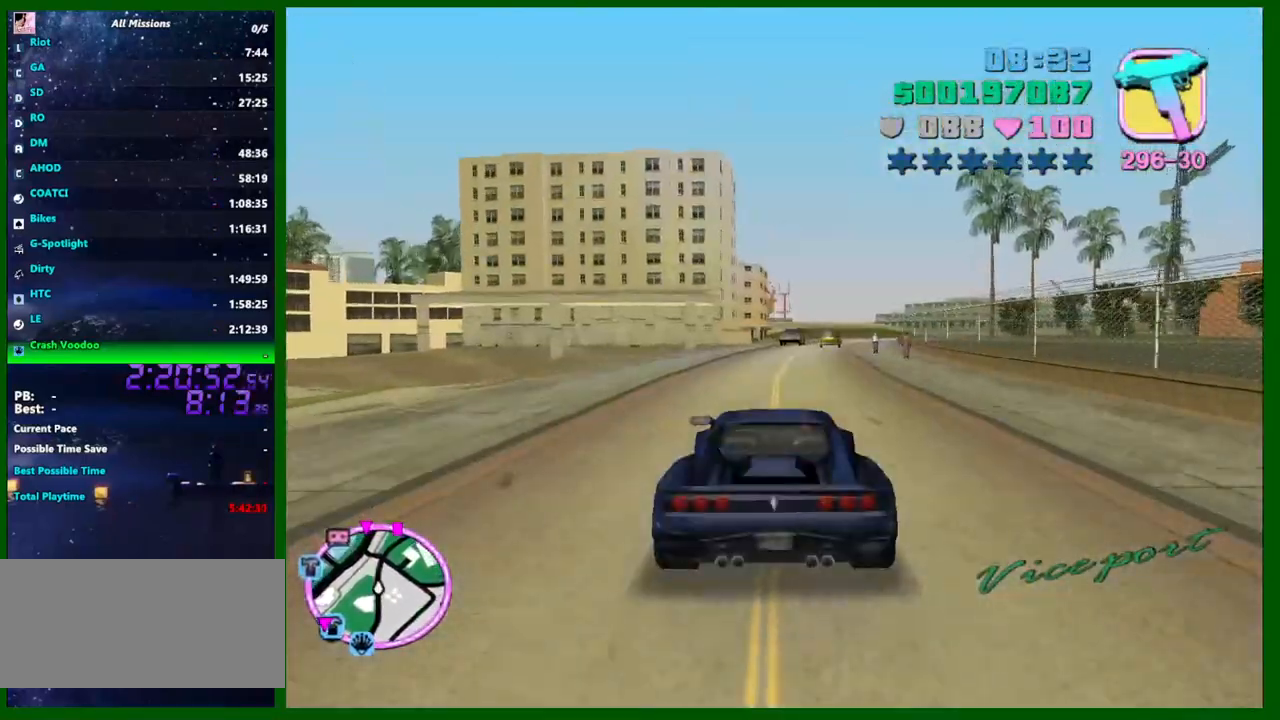
{"keys": ["w"], "mouse": [], "events": [[366, "d", "down"], [466, "d", "up"]]}